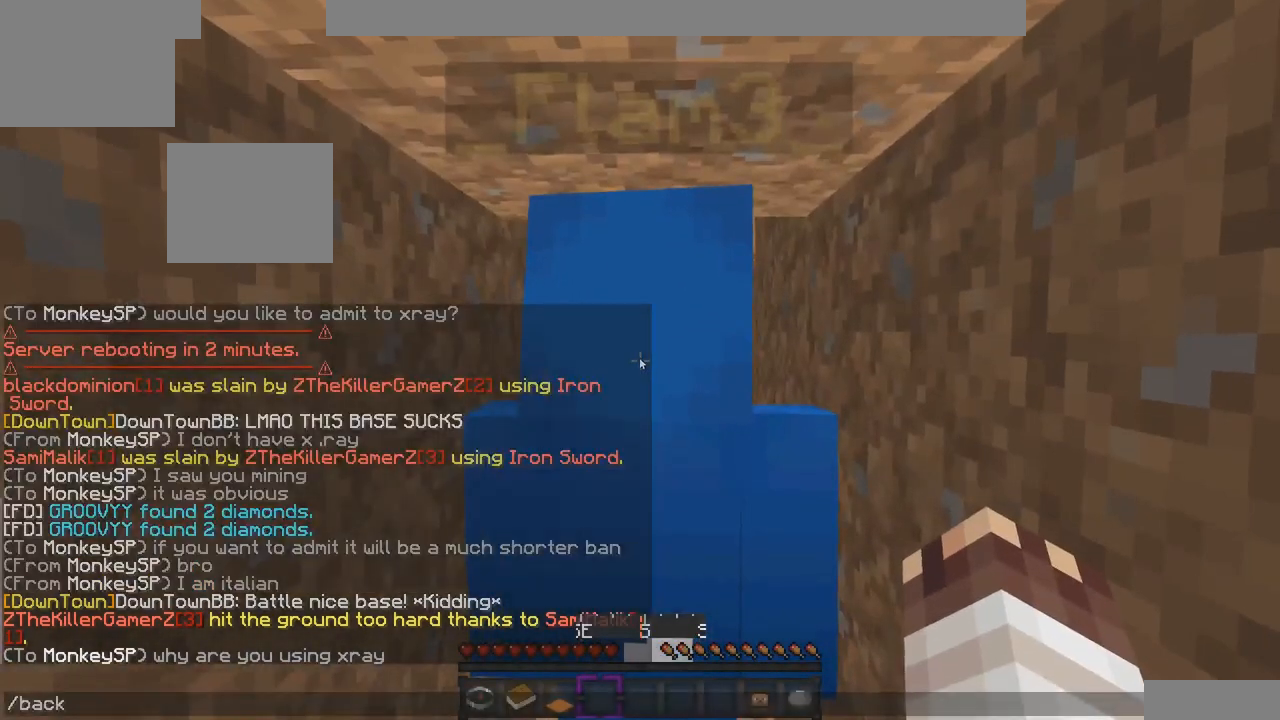
Gameplay with keyboard; each line is a JSON object with the keys held at the frame after it. "events" lists presses ("down") and releases ("up") of "a", "d", "s" and "w" between this image and that frame as [ms after this image, input, new state], when the widget could be followed in between. No other keys are recorded. Mouse input is not recorded.
{"keys": [], "events": []}
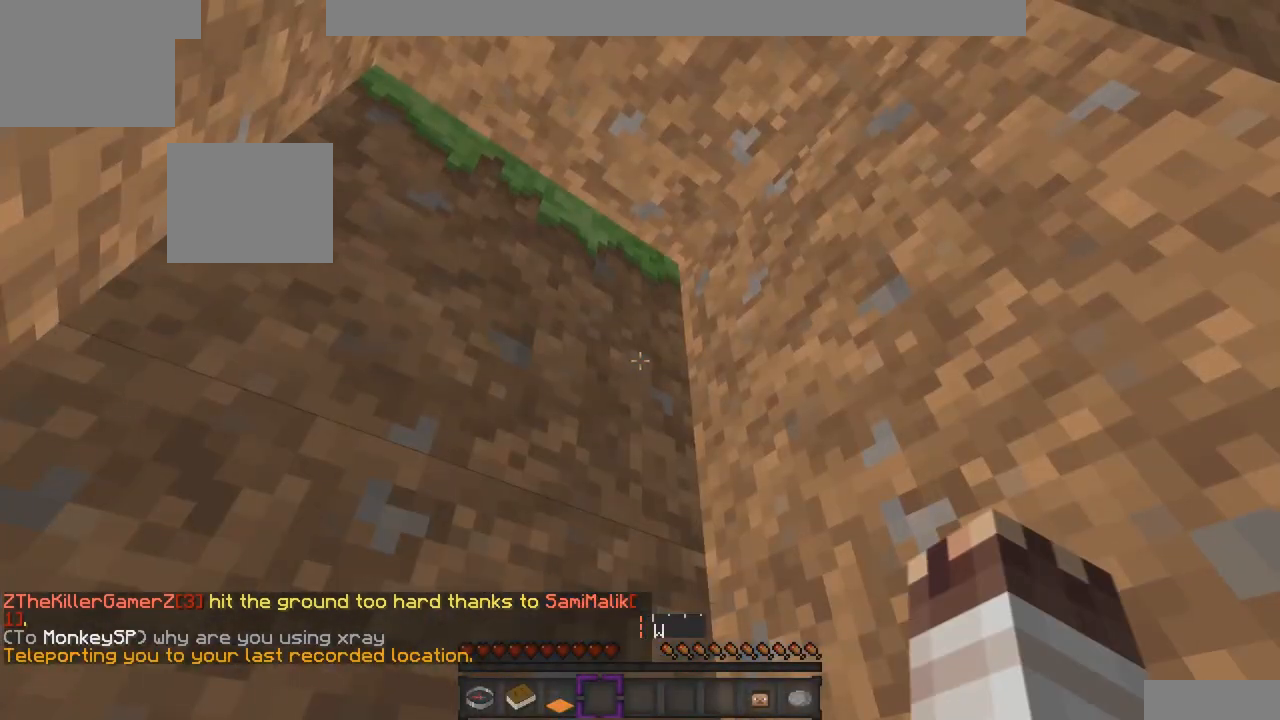
{"keys": [], "events": [[400, "w", "down"], [500, "w", "up"]]}
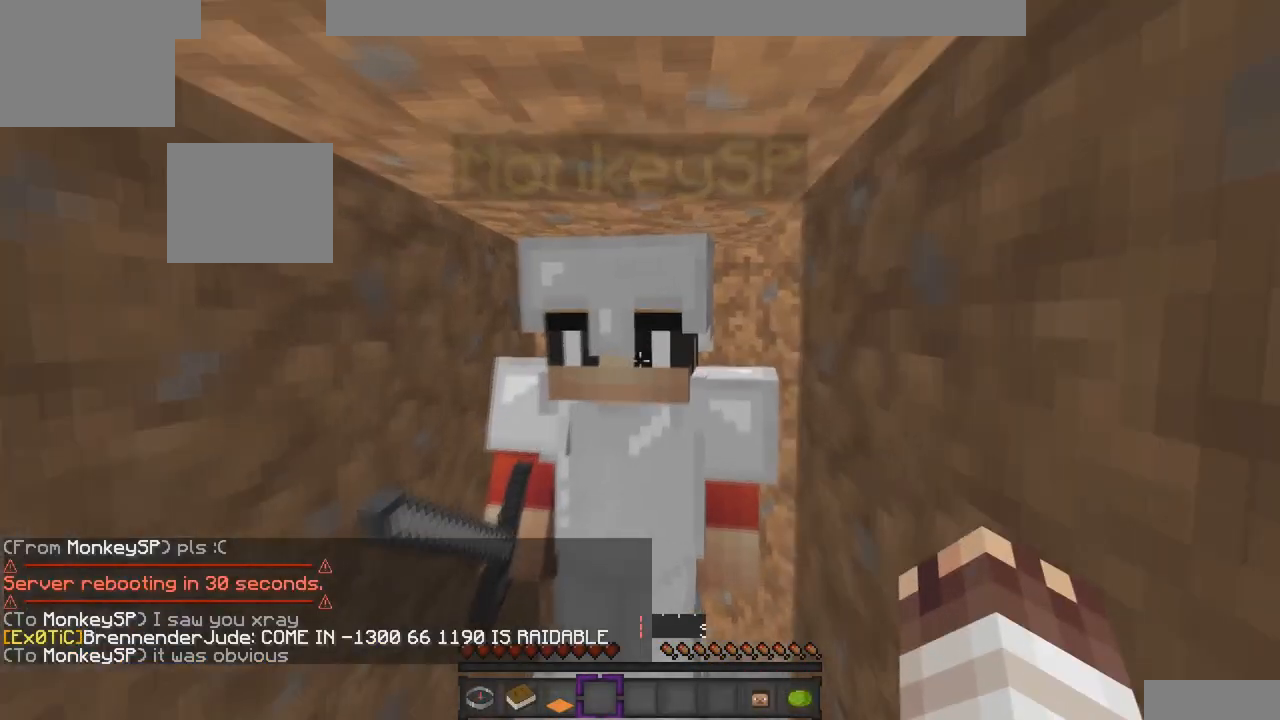
{"keys": [], "events": []}
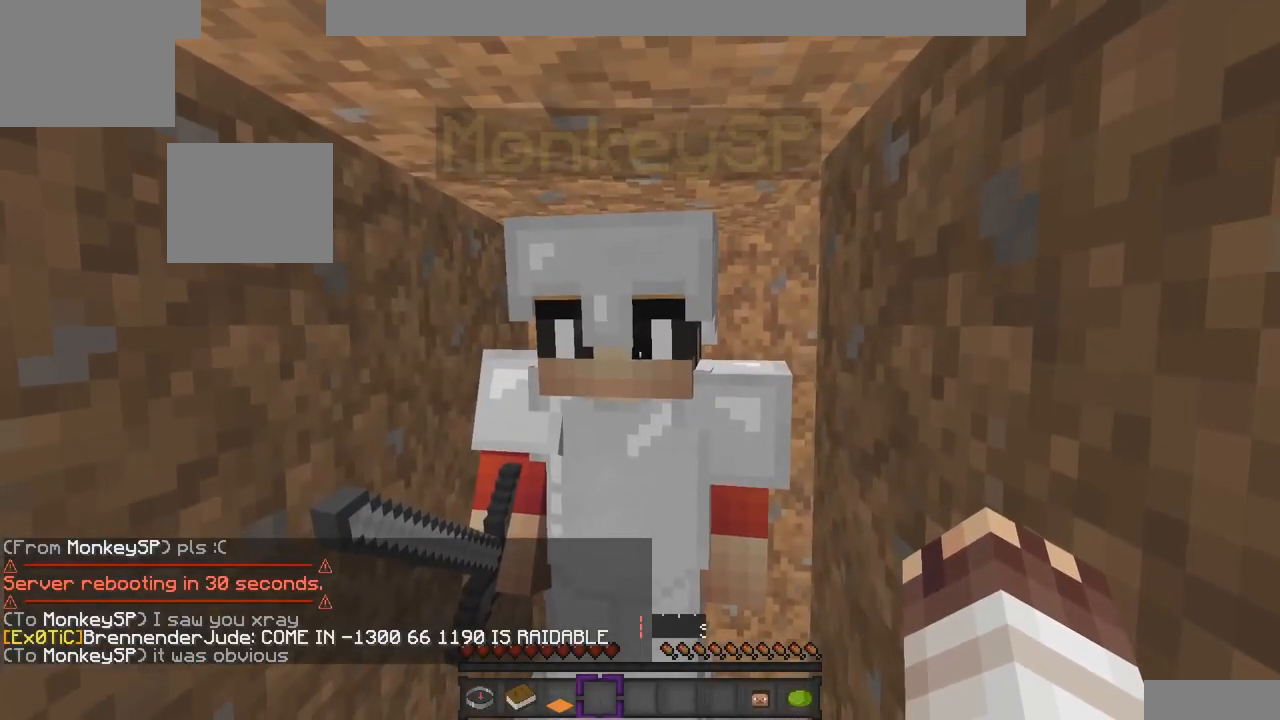
{"keys": [], "events": []}
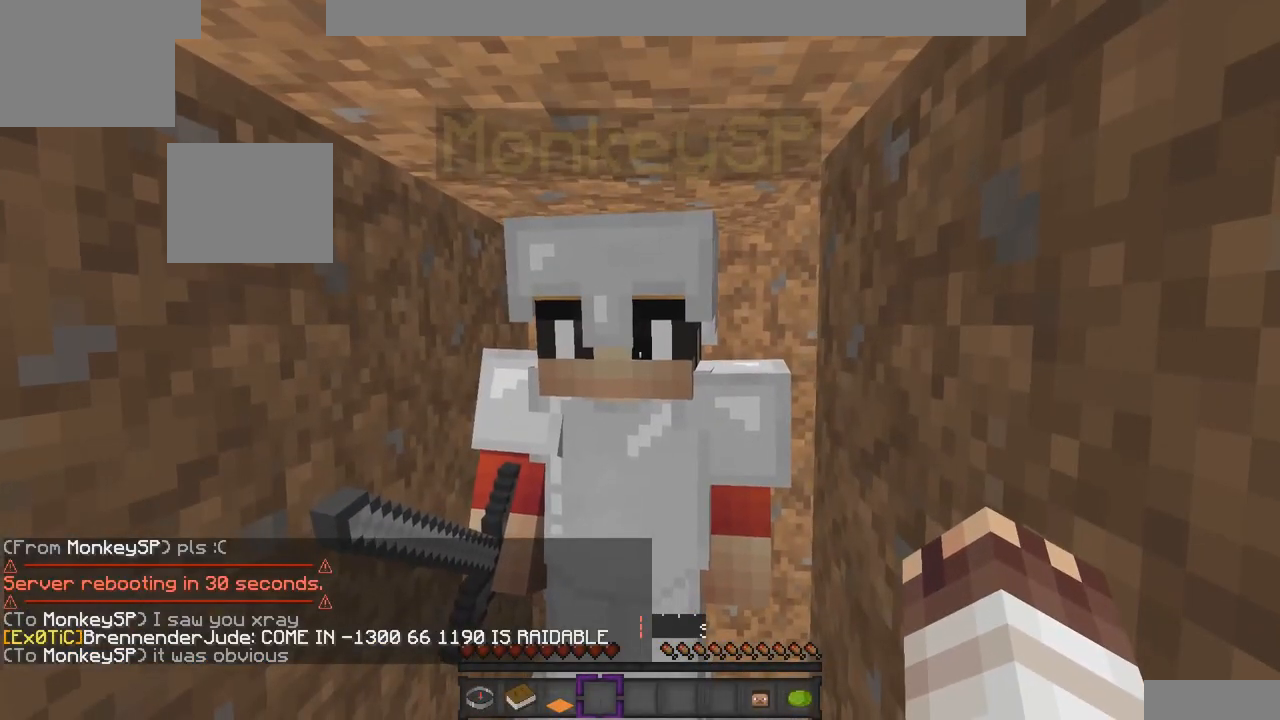
{"keys": [], "events": []}
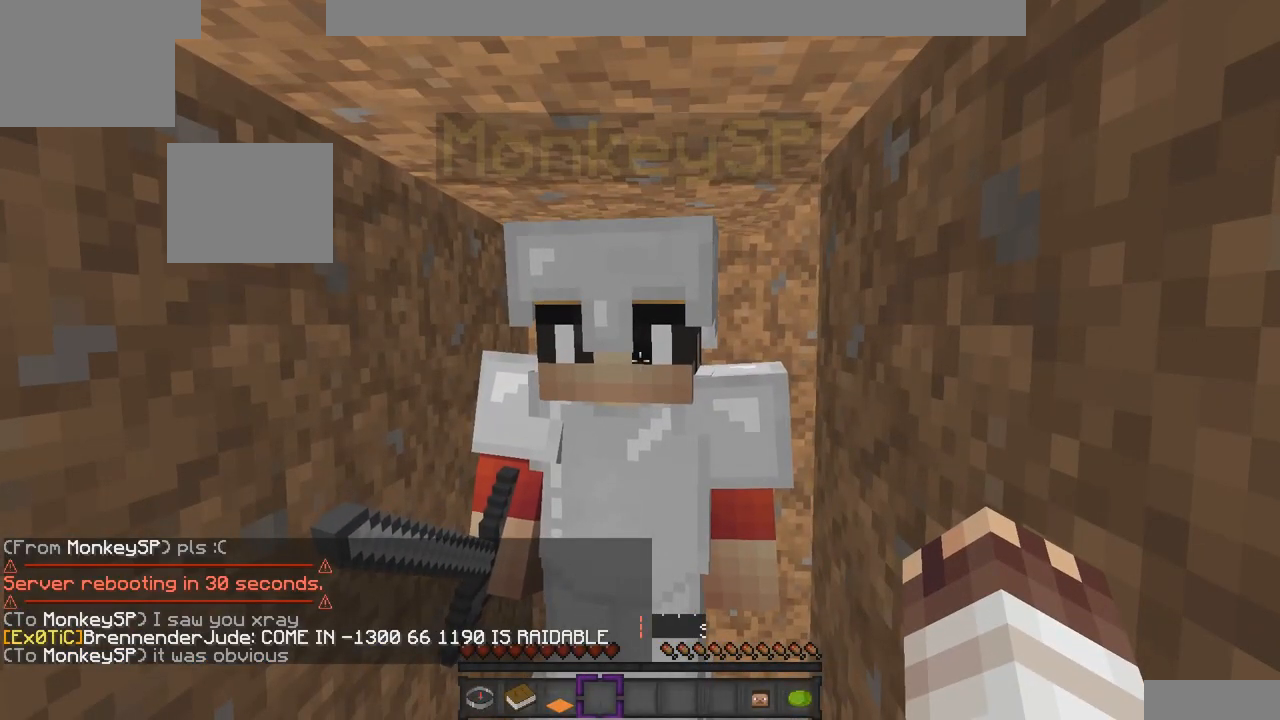
{"keys": [], "events": []}
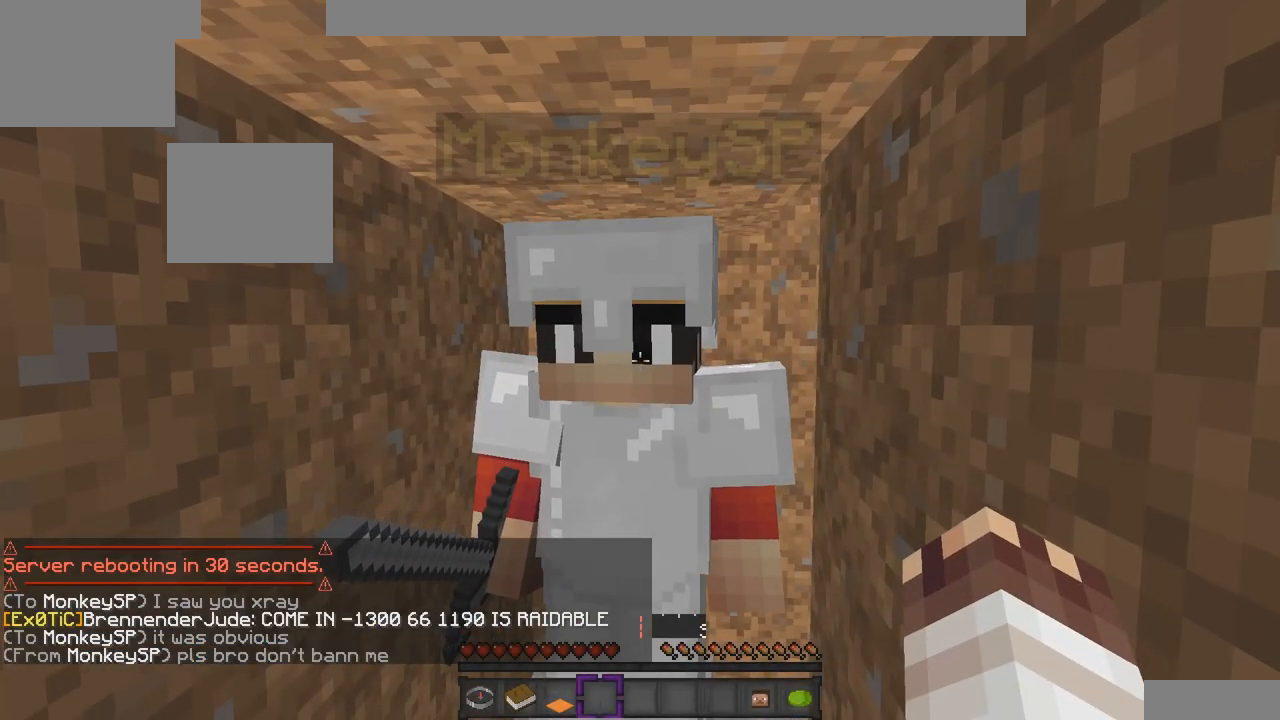
{"keys": [], "events": []}
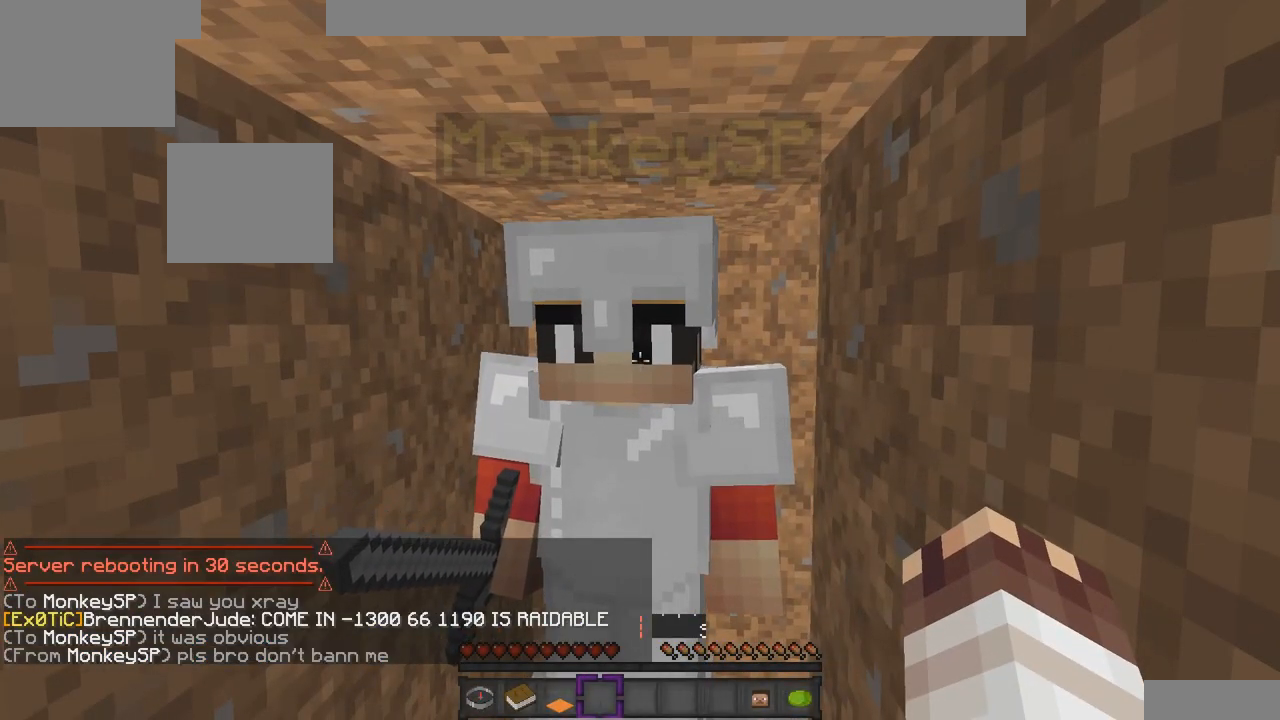
{"keys": [], "events": []}
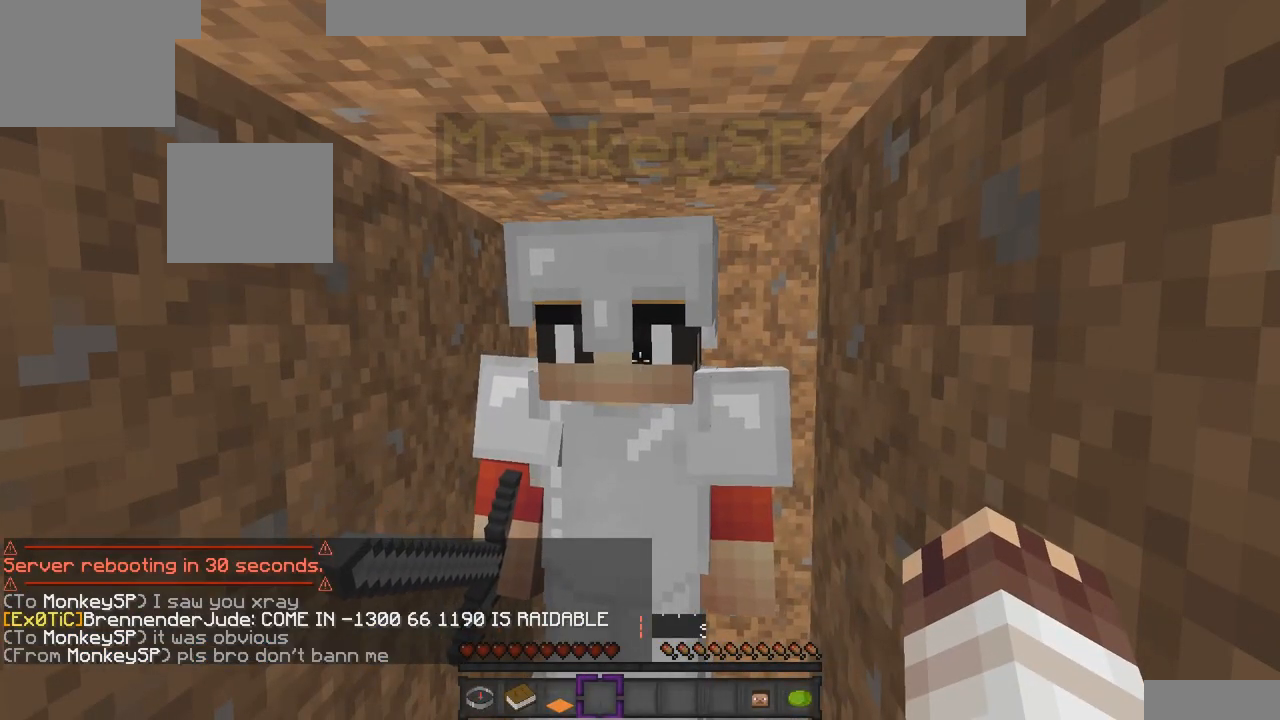
{"keys": [], "events": []}
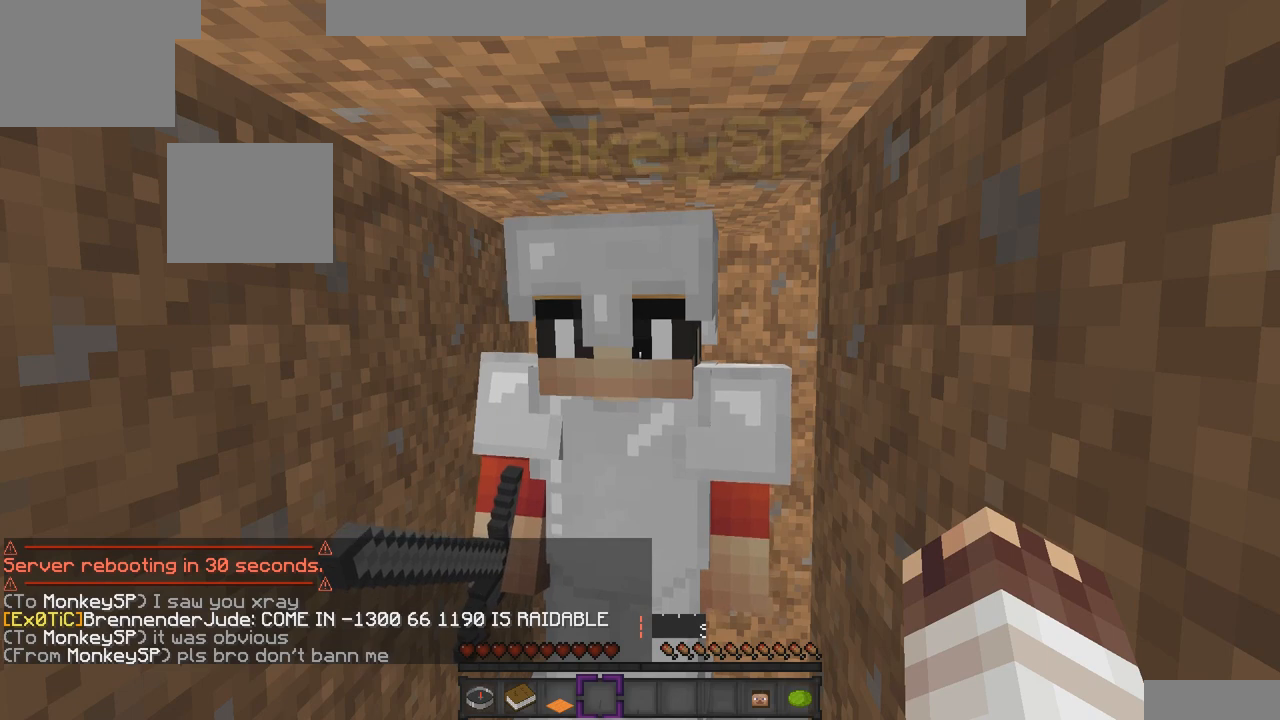
{"keys": [], "events": []}
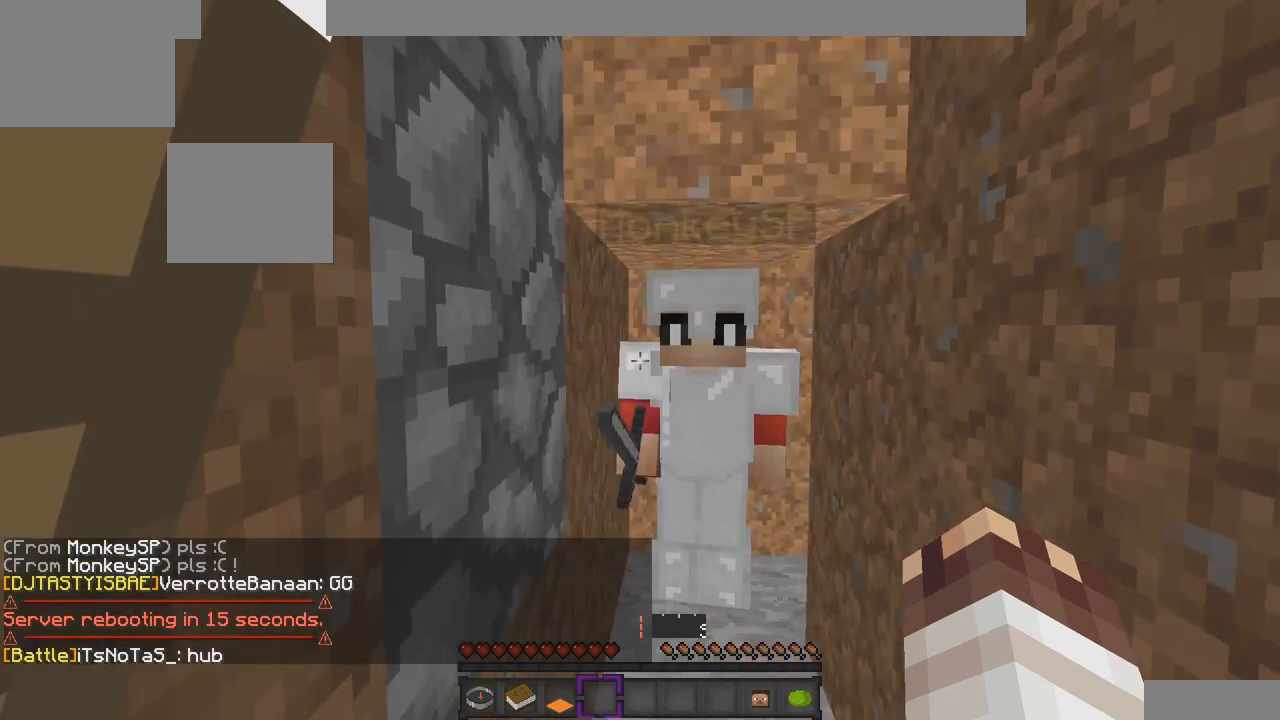
{"keys": [], "events": [[67, "d", "down"], [200, "d", "up"]]}
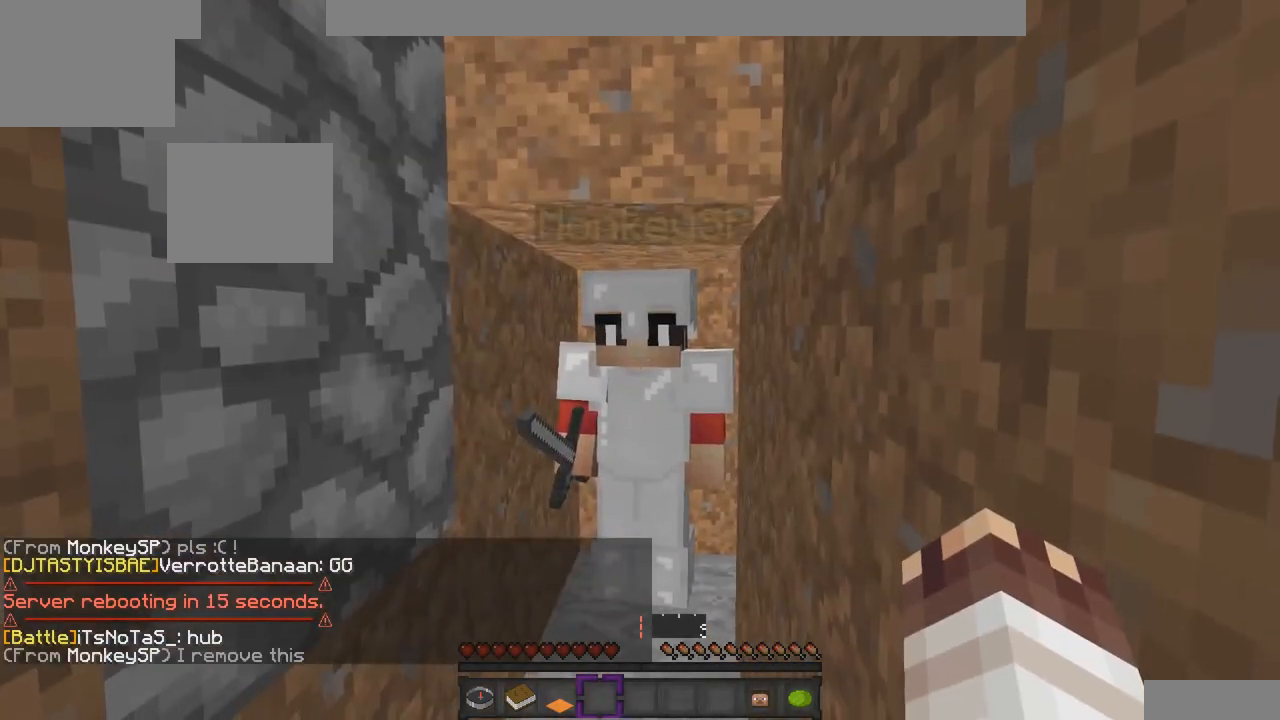
{"keys": ["w"], "events": [[367, "w", "down"]]}
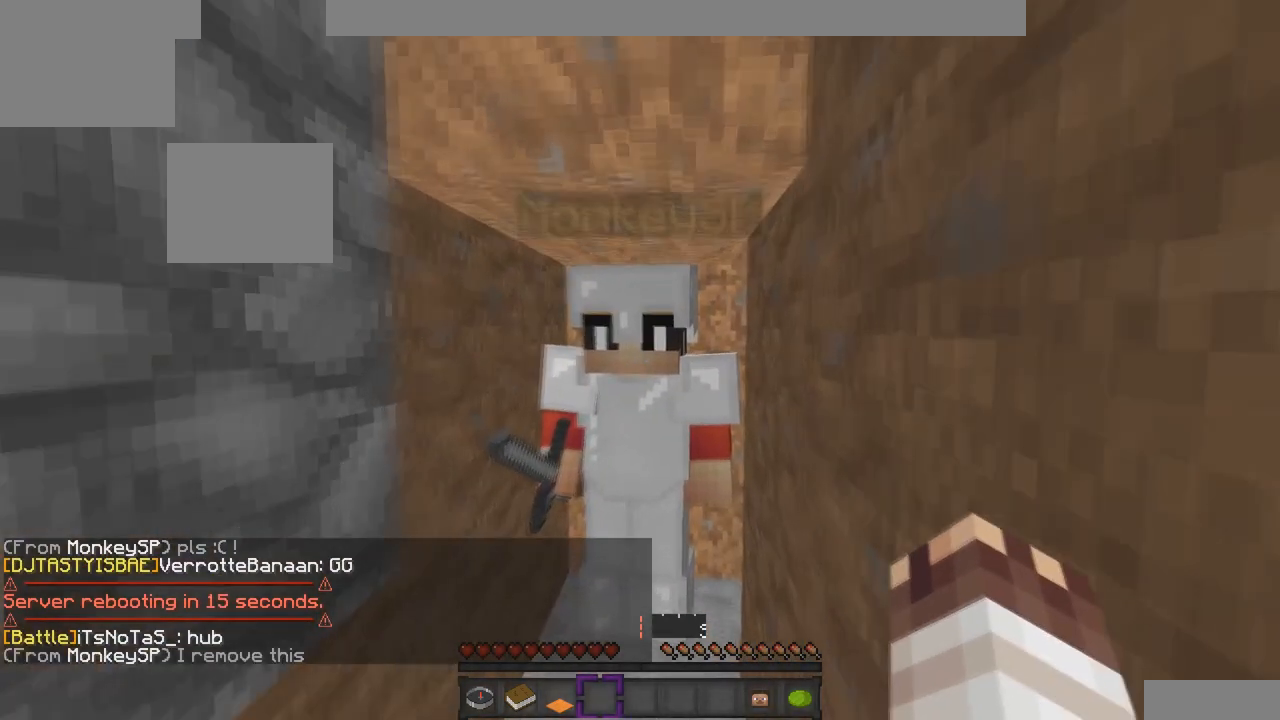
{"keys": [], "events": [[33, "w", "up"]]}